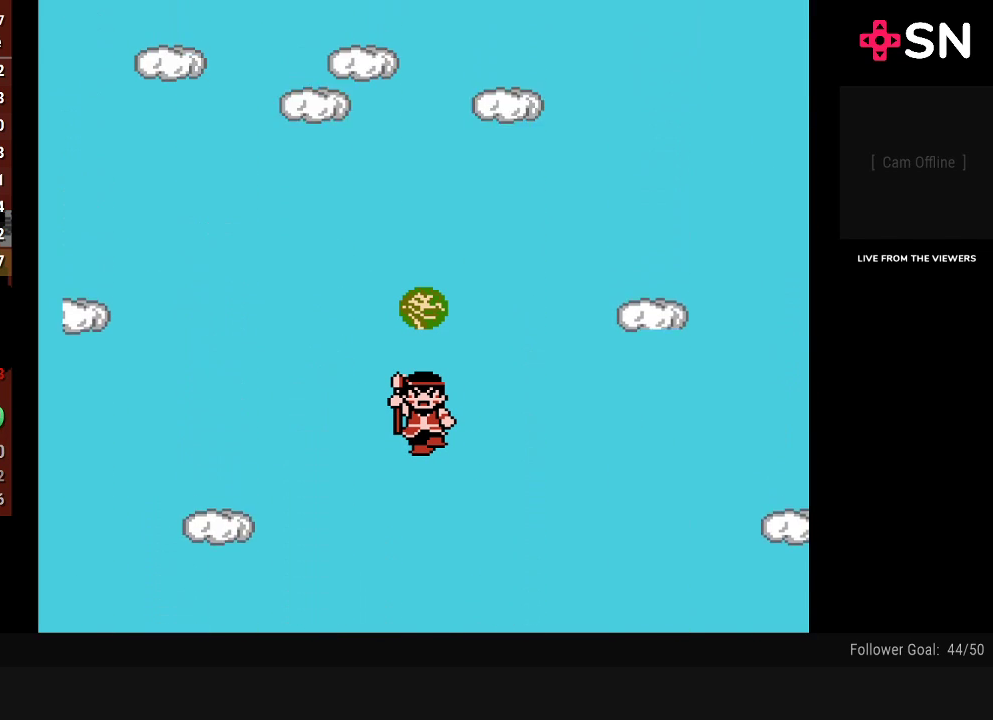
Gameplay with a controller (Nintendo layout); each line is a JSON object with the inputs held at the frame after it. "events" lists button and stick changes between this image and that frame as [ms after this image, input, new state], when the widget could be followed in between. Not read: L3 R3 START.
{"buttons": ["DPAD_RIGHT"], "events": [[467, "DPAD_RIGHT", "down"]]}
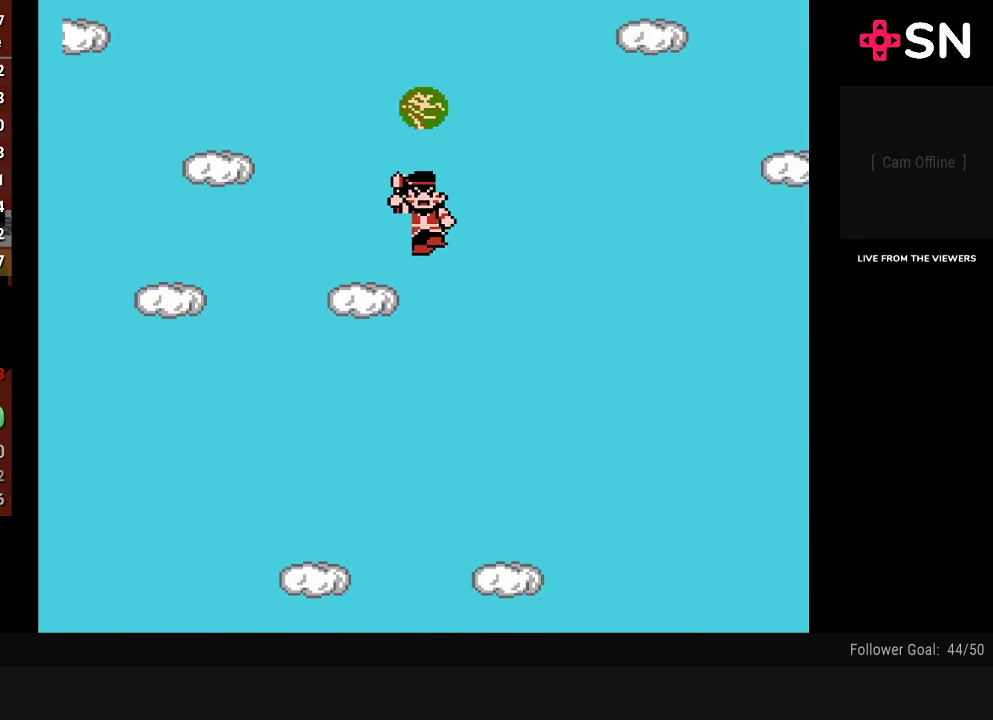
{"buttons": ["DPAD_RIGHT"], "events": []}
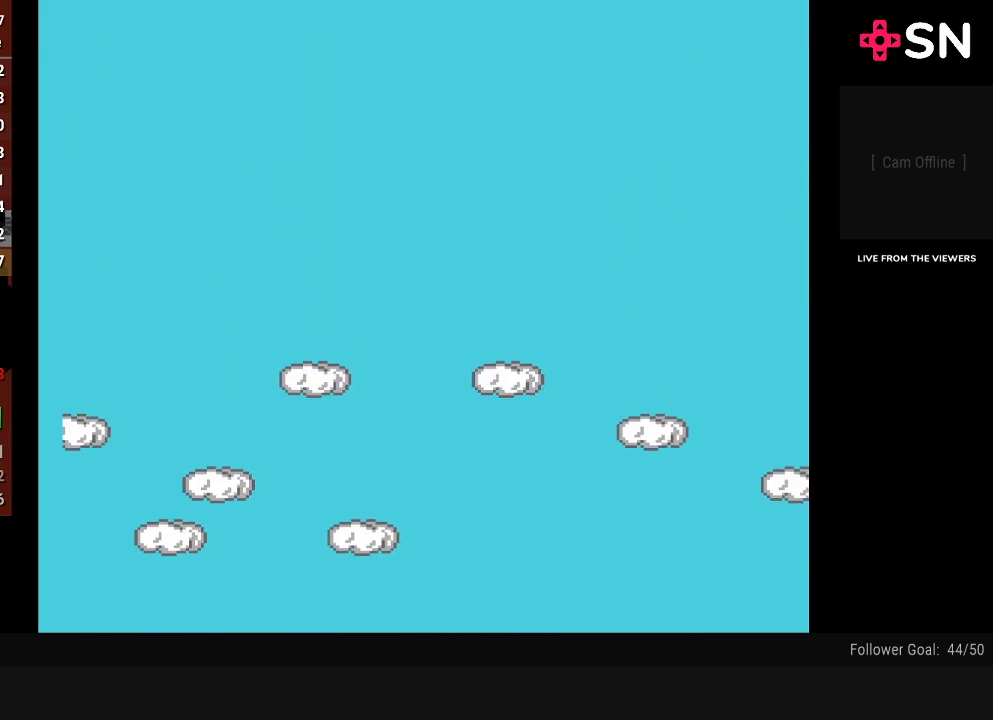
{"buttons": ["DPAD_RIGHT"], "events": []}
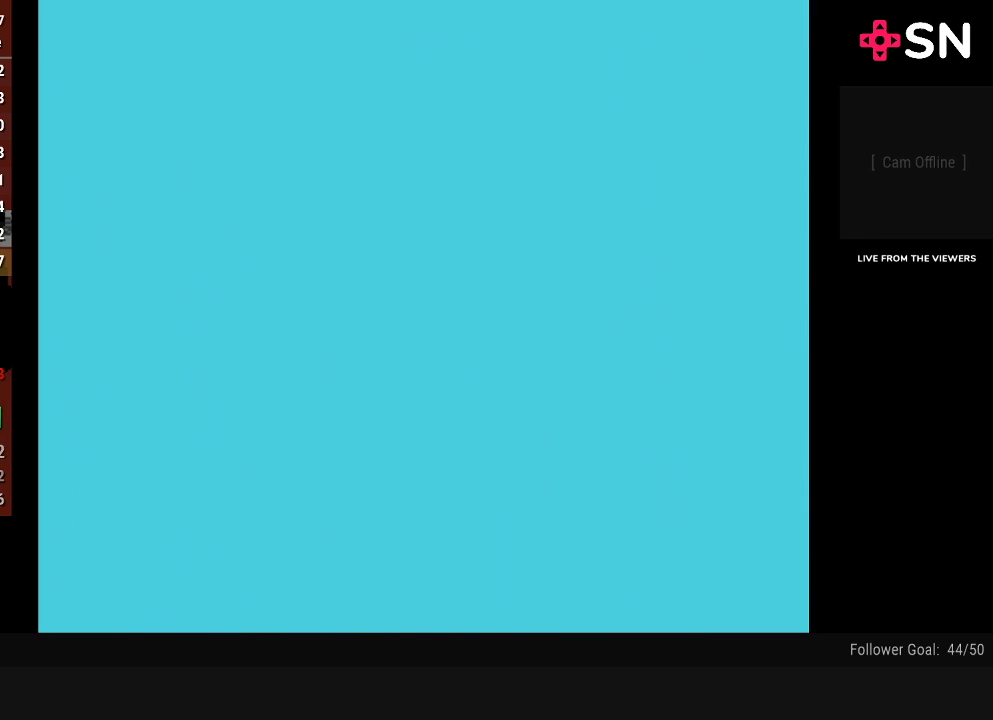
{"buttons": ["DPAD_RIGHT"], "events": []}
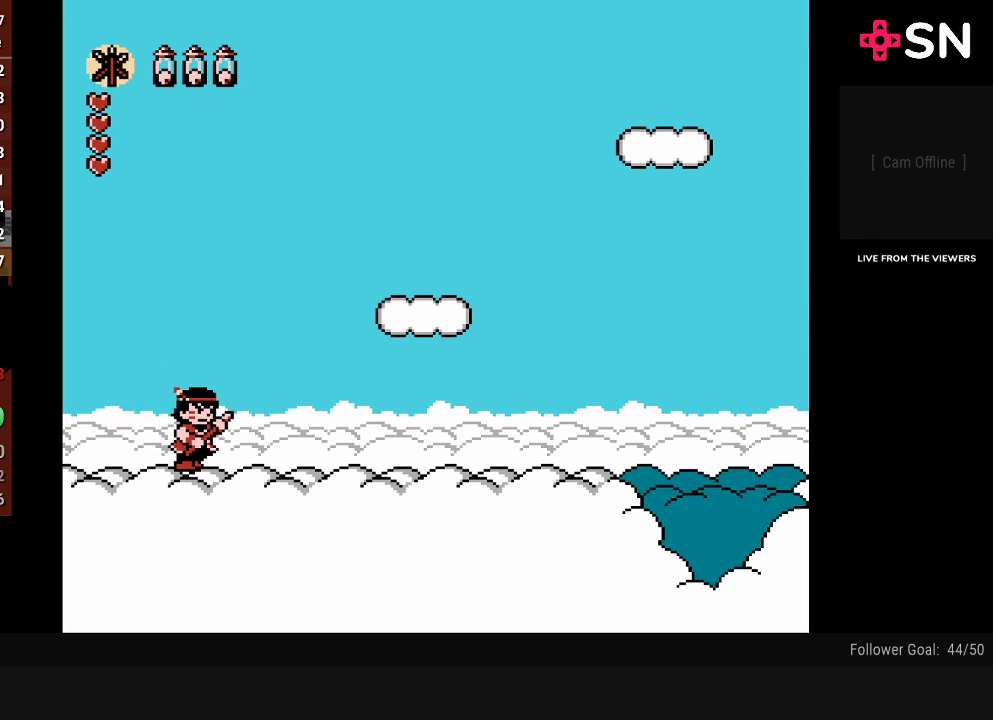
{"buttons": ["DPAD_RIGHT"], "events": []}
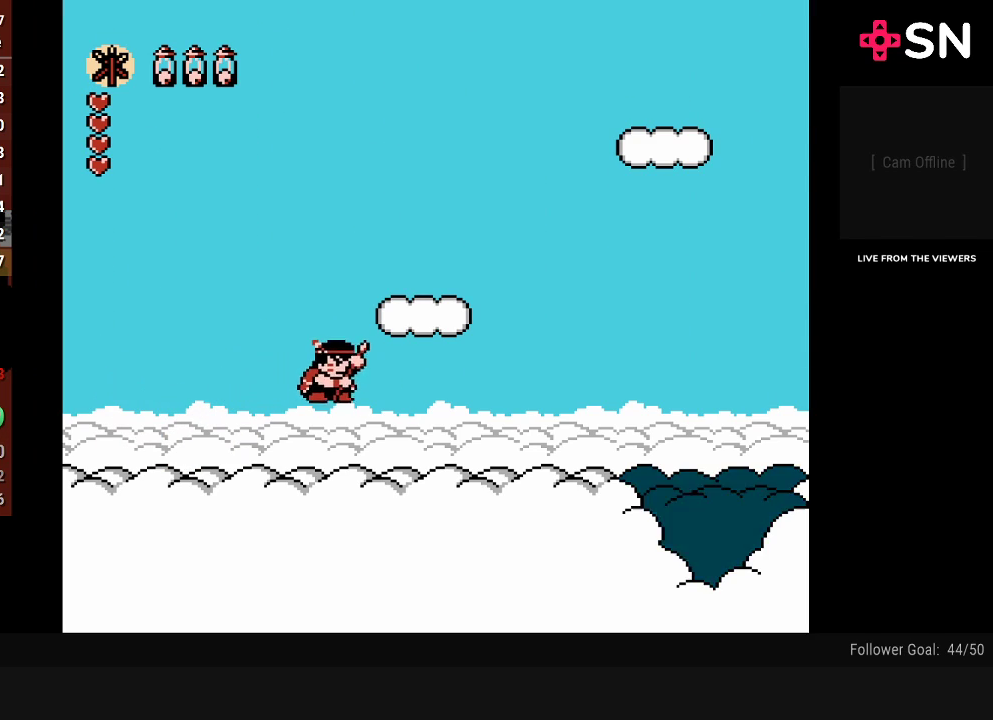
{"buttons": ["DPAD_RIGHT"], "events": []}
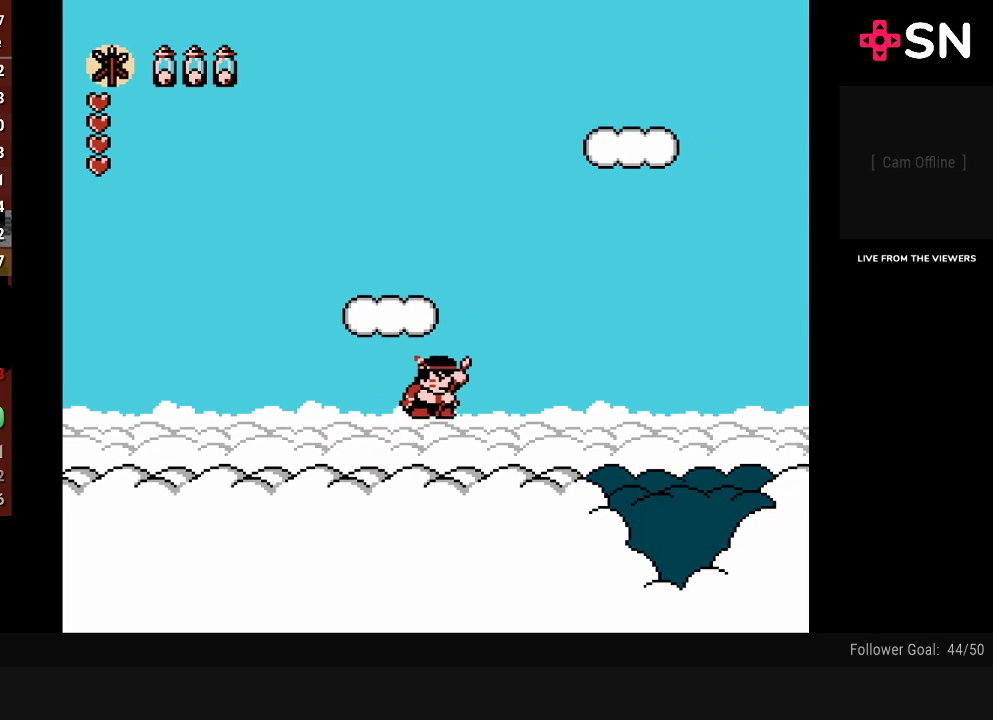
{"buttons": ["DPAD_RIGHT"], "events": []}
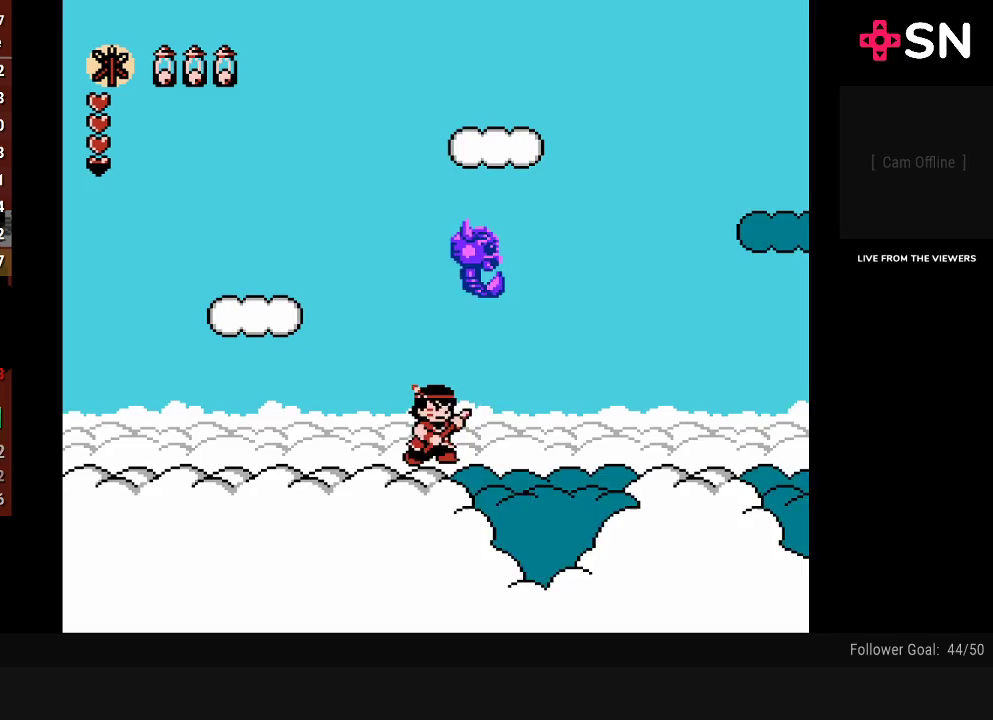
{"buttons": ["DPAD_RIGHT"], "events": []}
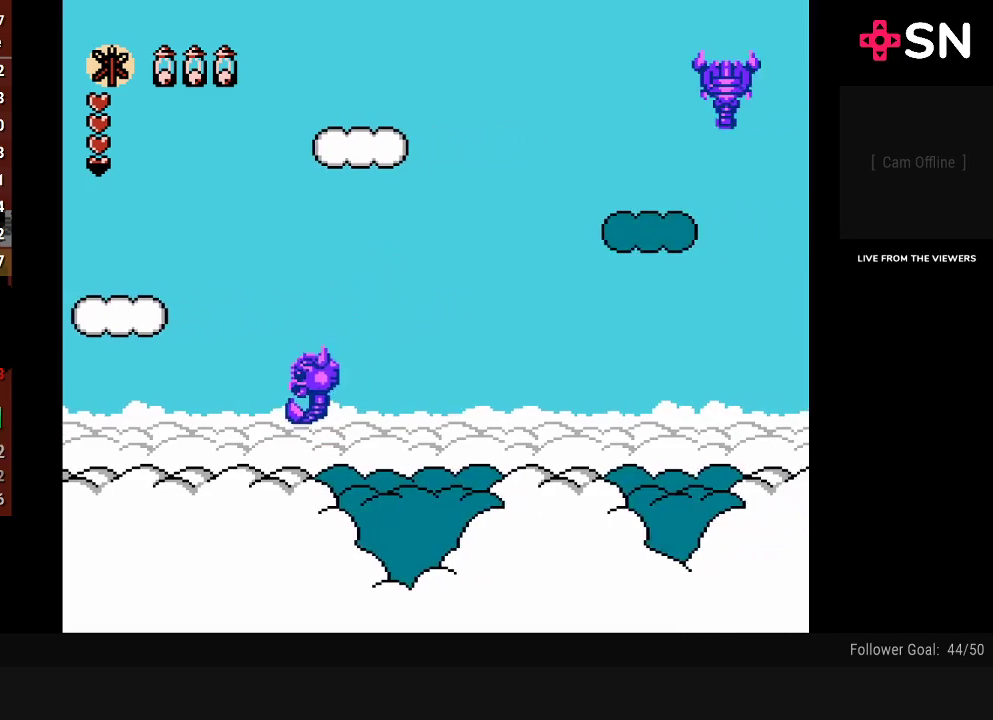
{"buttons": ["DPAD_RIGHT"], "events": [[150, "A", "down"], [233, "A", "up"]]}
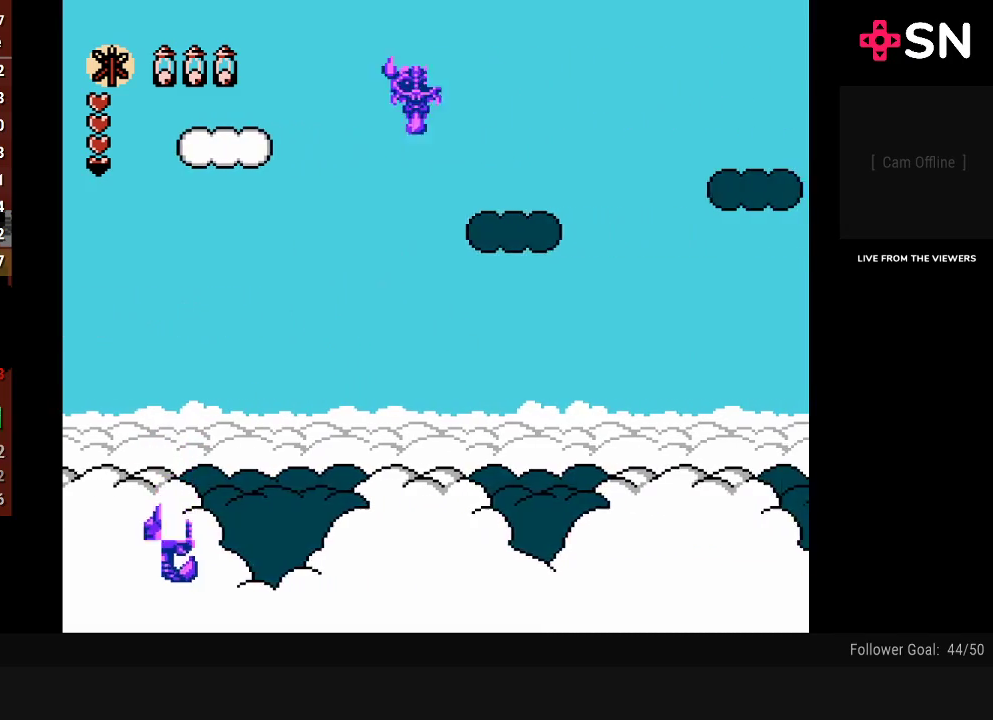
{"buttons": ["DPAD_RIGHT"], "events": []}
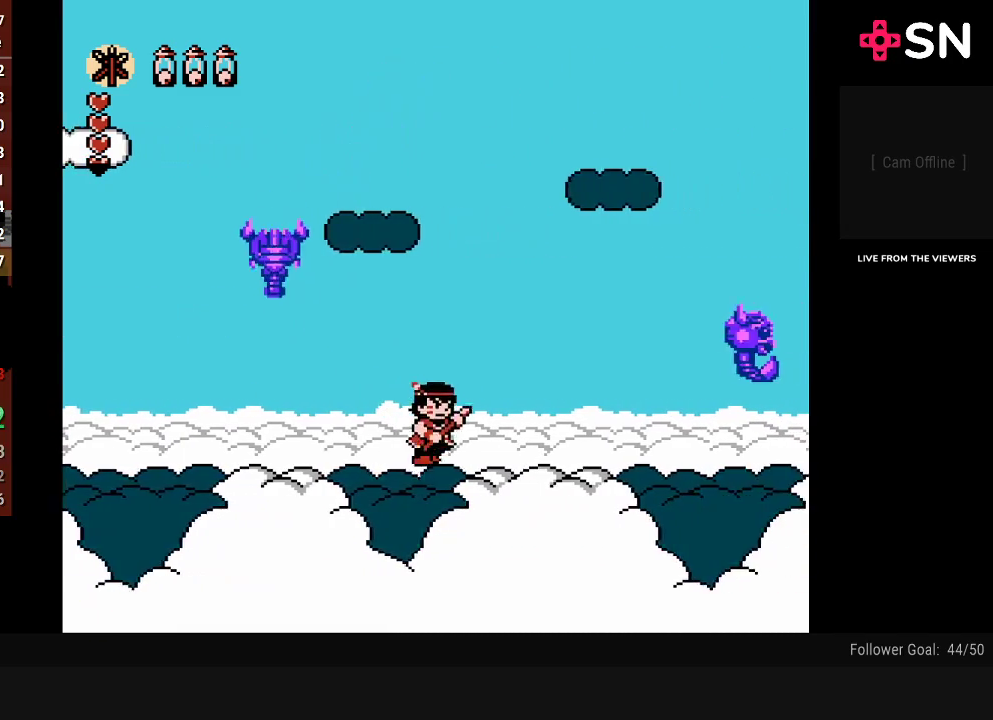
{"buttons": ["DPAD_RIGHT"], "events": []}
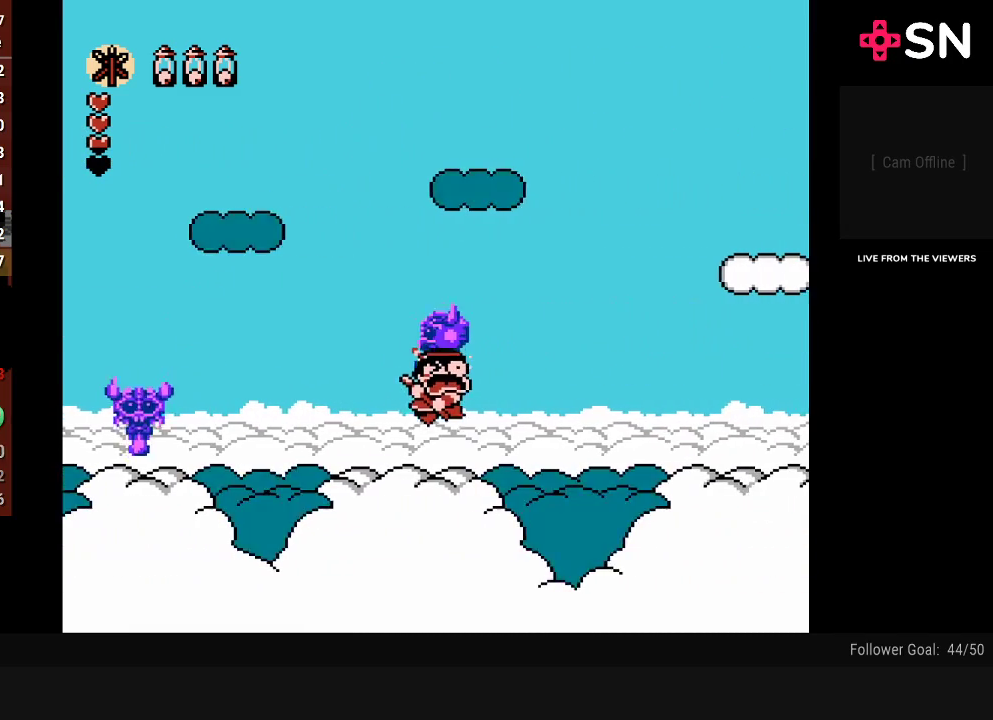
{"buttons": ["DPAD_RIGHT"], "events": [[233, "A", "down"], [300, "A", "up"]]}
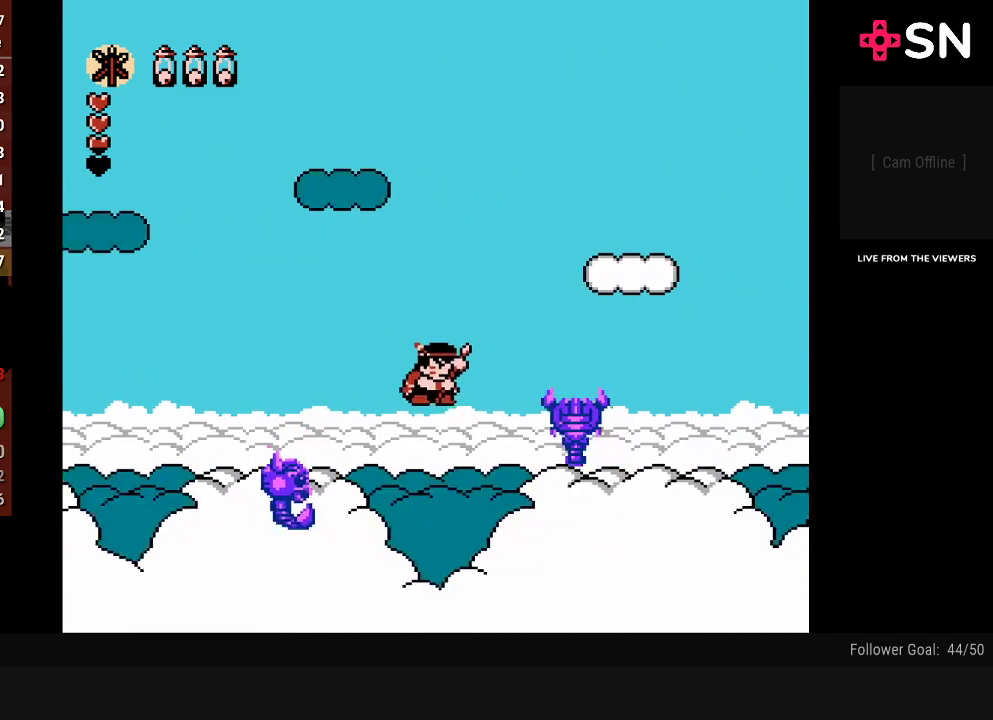
{"buttons": ["DPAD_RIGHT"], "events": [[333, "A", "down"], [400, "A", "up"]]}
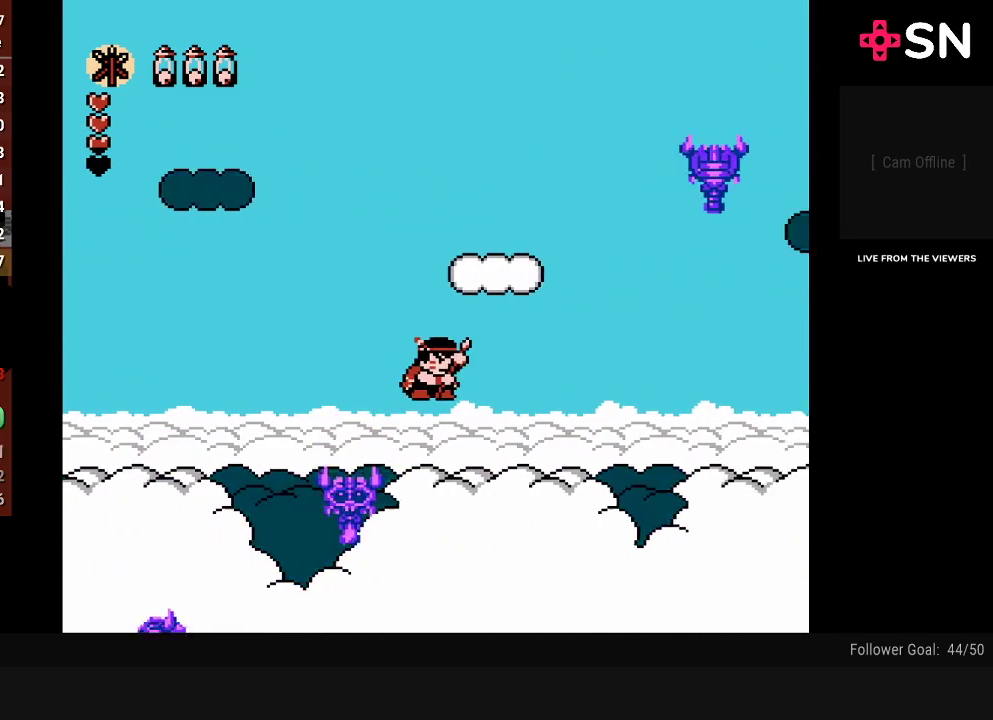
{"buttons": ["DPAD_RIGHT"], "events": []}
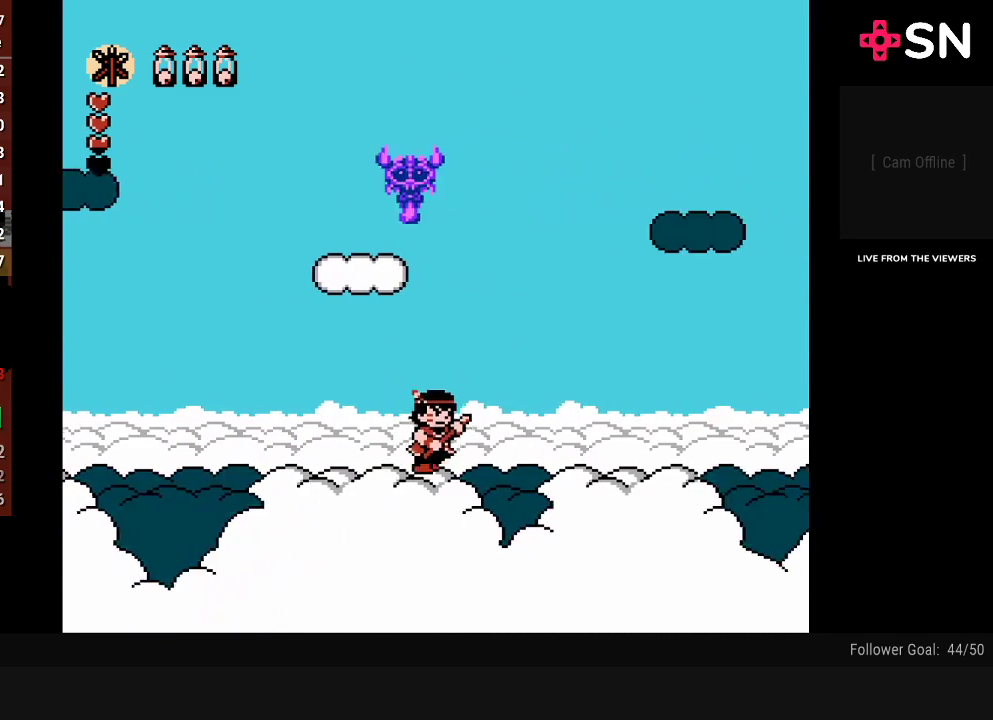
{"buttons": ["DPAD_RIGHT"], "events": []}
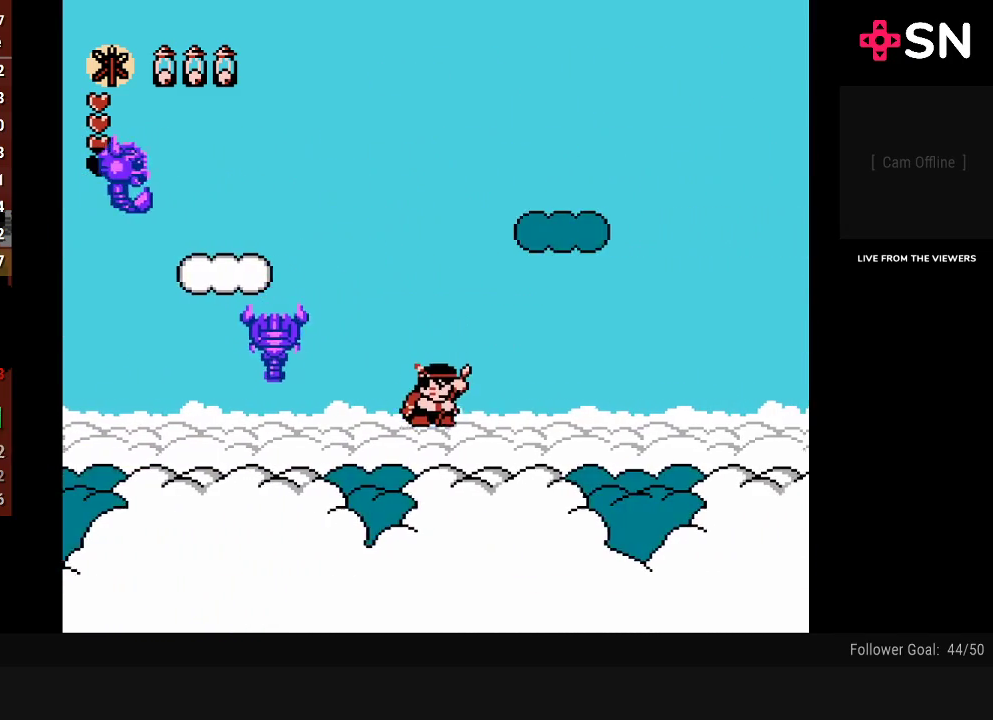
{"buttons": ["DPAD_RIGHT"], "events": [[183, "A", "down"], [267, "A", "up"]]}
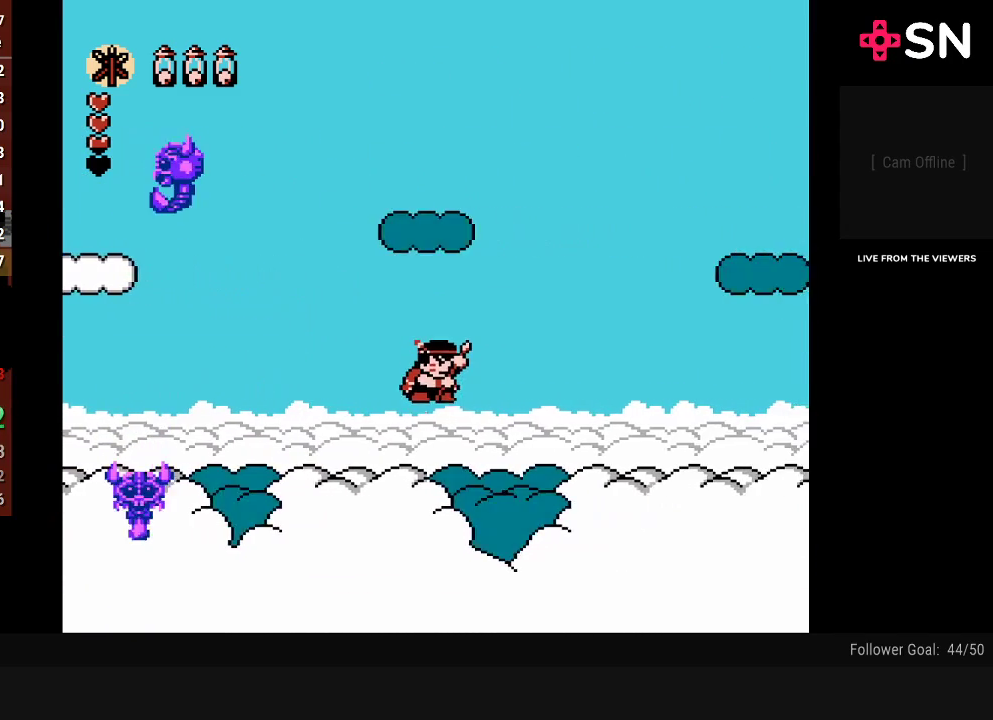
{"buttons": ["DPAD_RIGHT"], "events": [[233, "A", "down"], [333, "A", "up"]]}
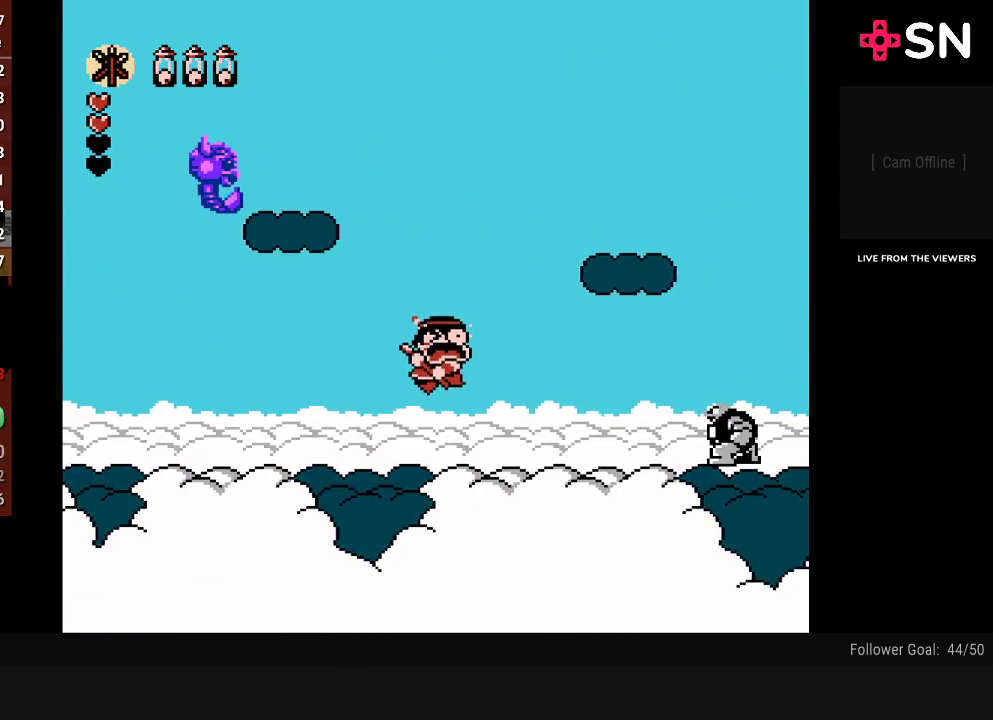
{"buttons": ["DPAD_RIGHT"], "events": [[333, "A", "down"], [450, "A", "up"]]}
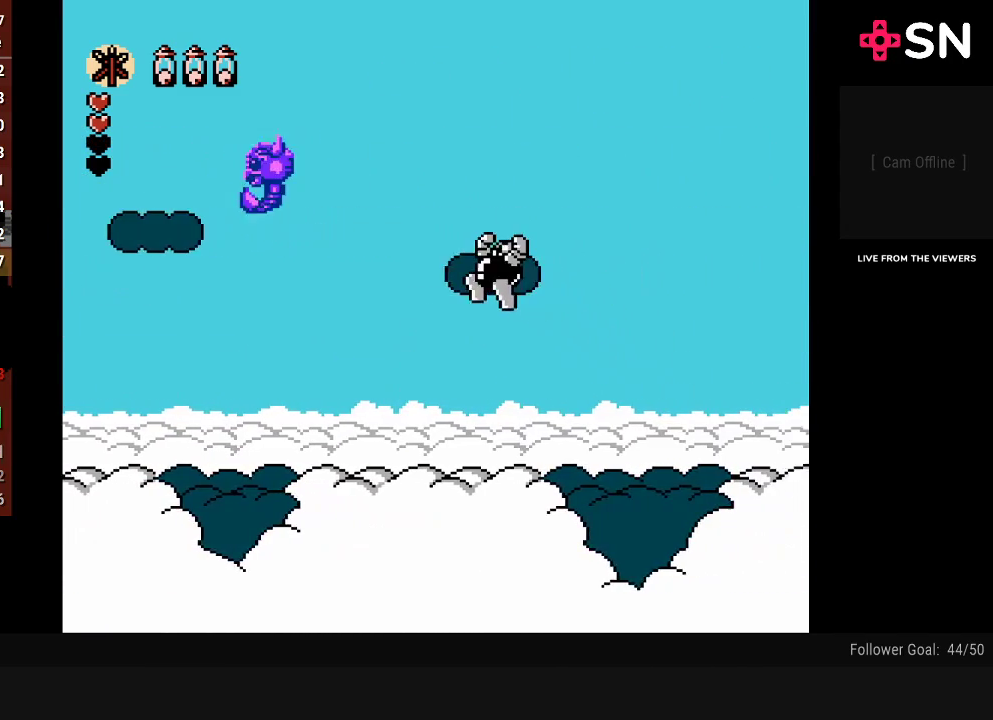
{"buttons": ["A", "DPAD_RIGHT"], "events": [[450, "A", "down"]]}
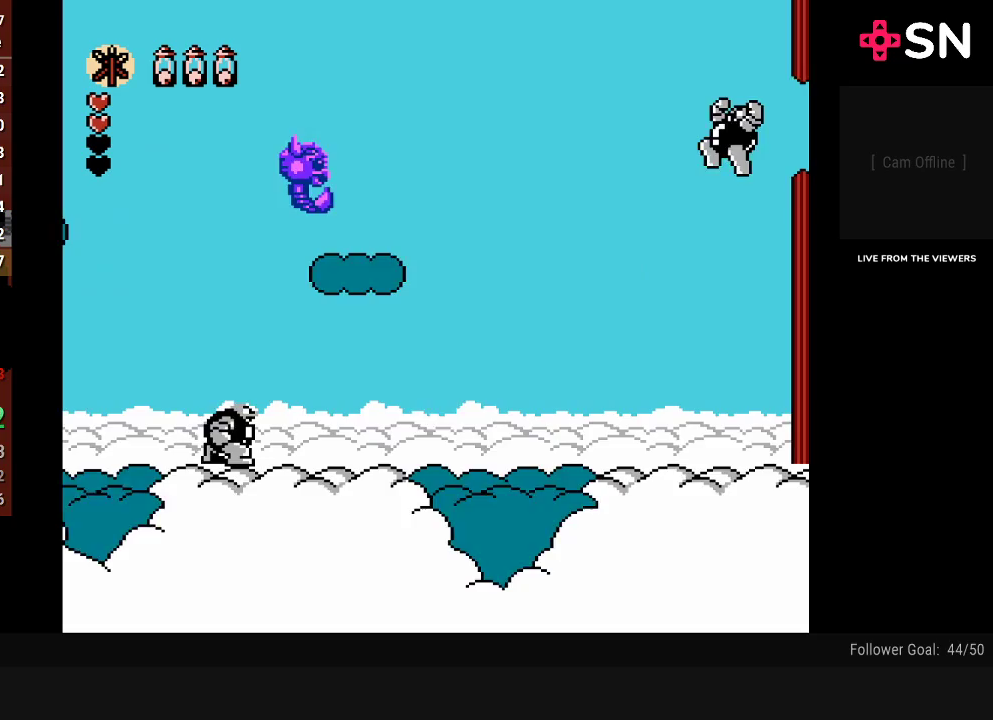
{"buttons": ["DPAD_RIGHT"], "events": [[117, "A", "up"]]}
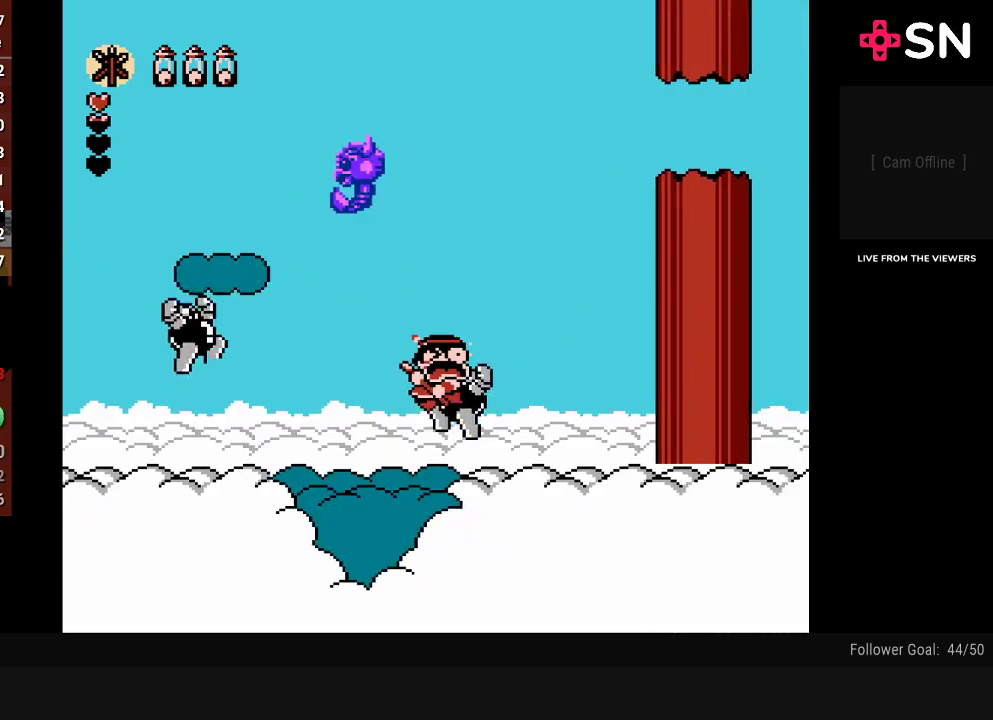
{"buttons": ["DPAD_RIGHT"], "events": []}
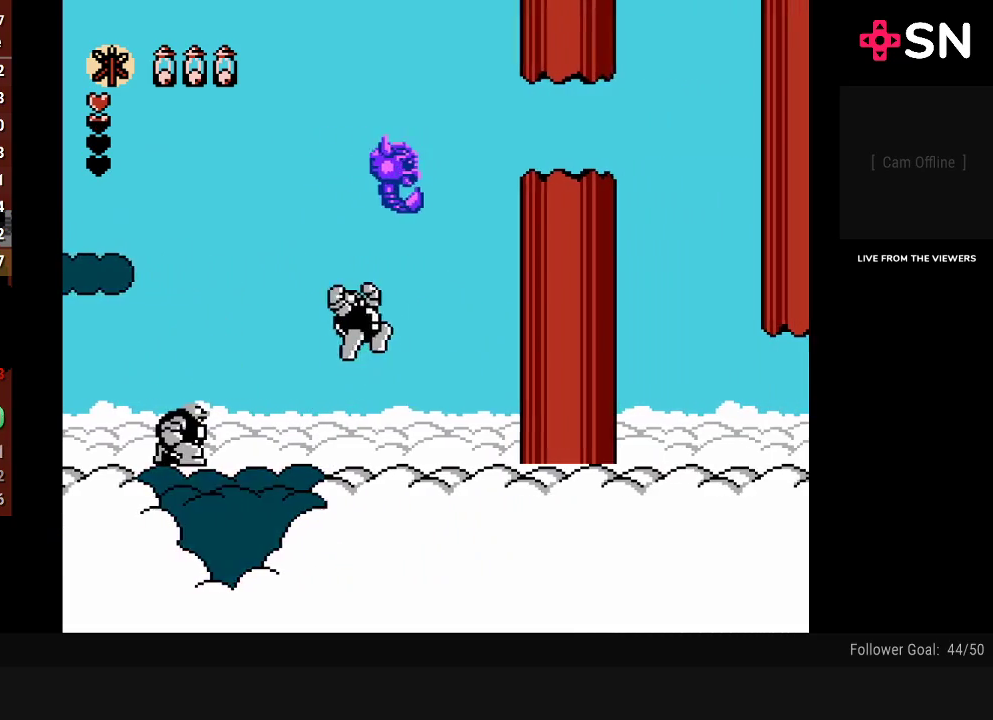
{"buttons": ["A", "DPAD_DOWN", "DPAD_RIGHT"], "events": [[83, "A", "down"], [200, "DPAD_DOWN", "down"]]}
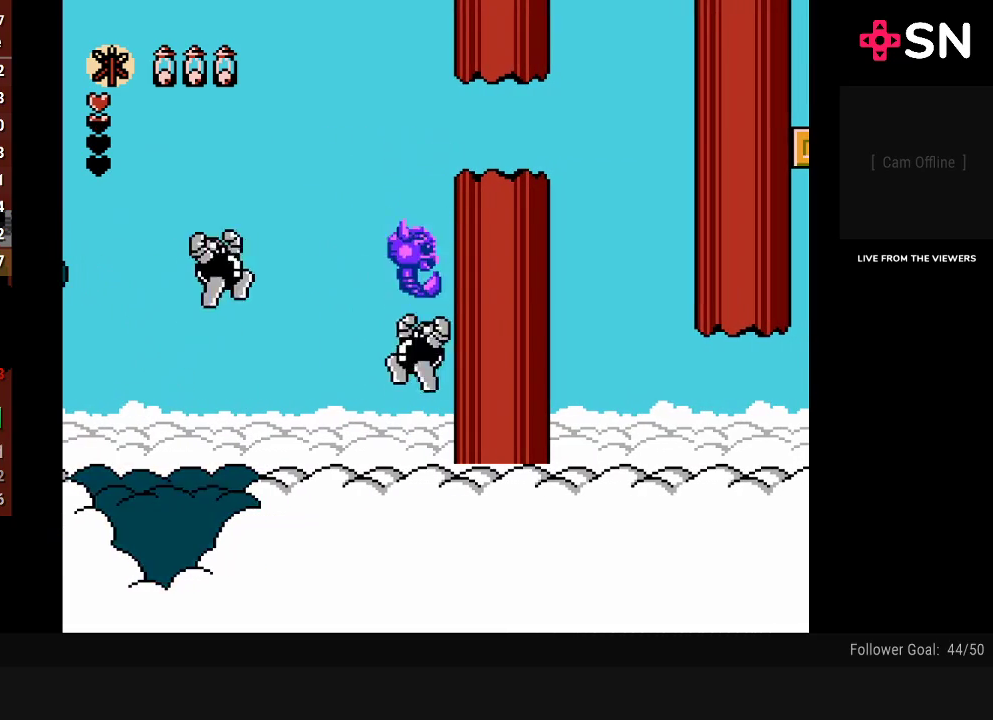
{"buttons": ["DPAD_RIGHT"], "events": [[367, "DPAD_DOWN", "up"], [450, "A", "up"]]}
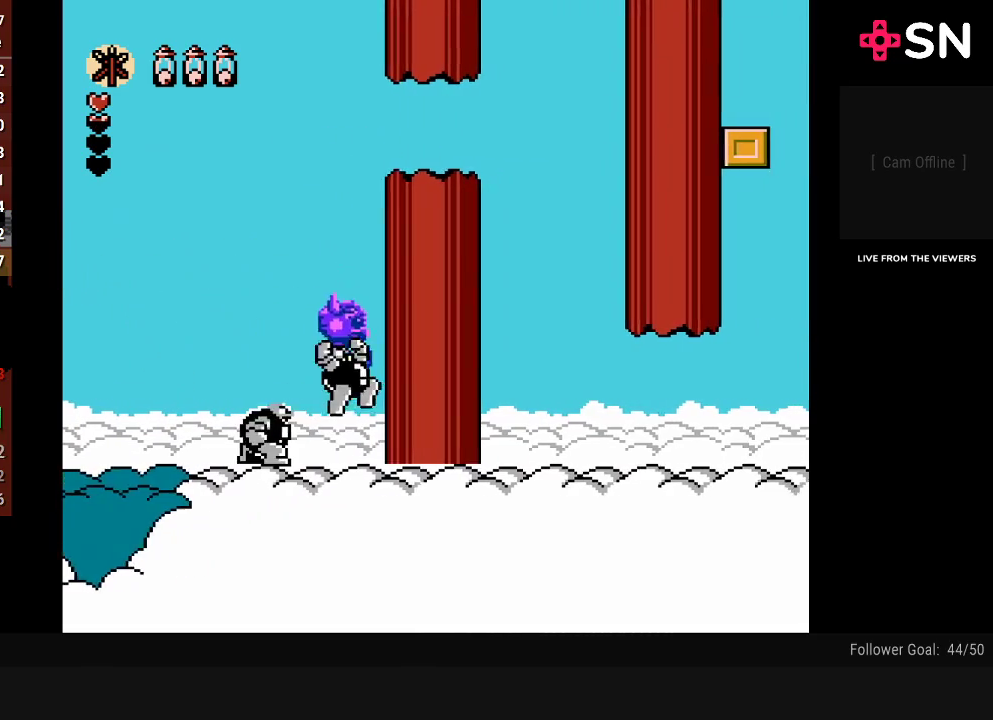
{"buttons": ["DPAD_RIGHT"], "events": []}
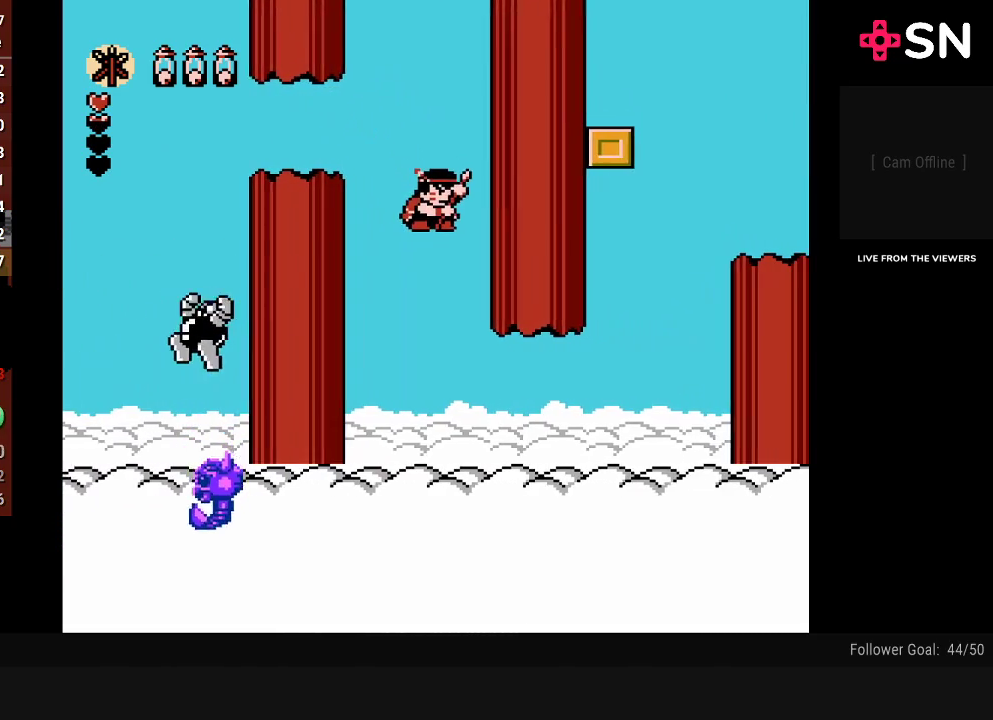
{"buttons": ["A", "DPAD_RIGHT"], "events": [[483, "A", "down"]]}
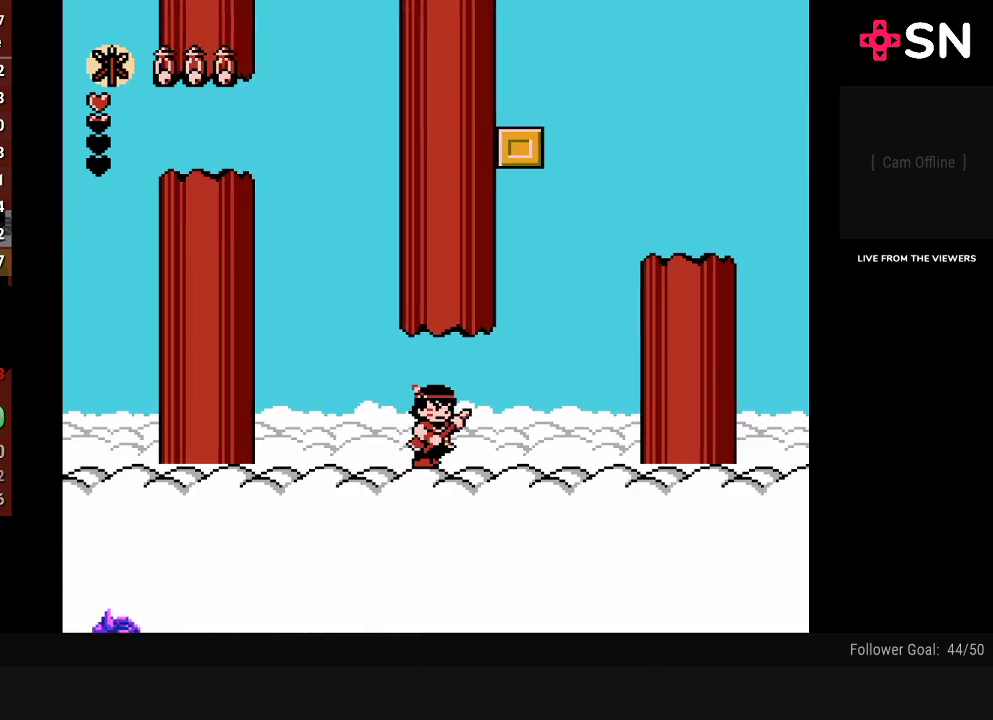
{"buttons": ["A", "DPAD_RIGHT"], "events": [[150, "A", "up"], [433, "A", "down"]]}
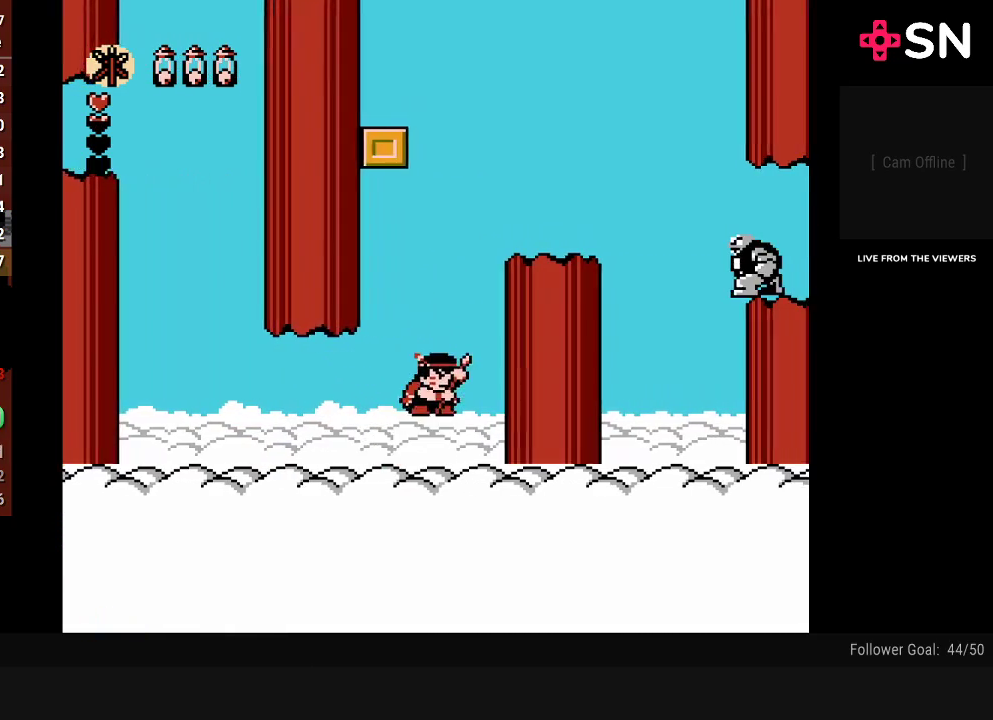
{"buttons": ["DPAD_RIGHT"], "events": [[150, "B", "down"], [217, "A", "up"], [300, "B", "up"]]}
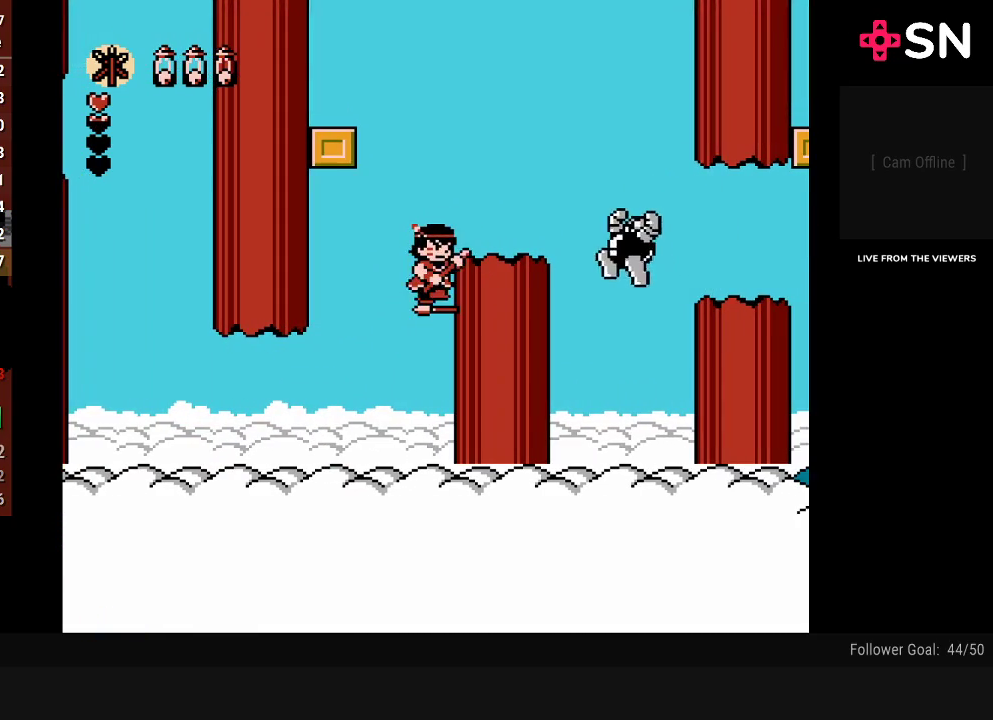
{"buttons": [], "events": [[117, "A", "down"], [217, "A", "up"], [467, "DPAD_RIGHT", "up"]]}
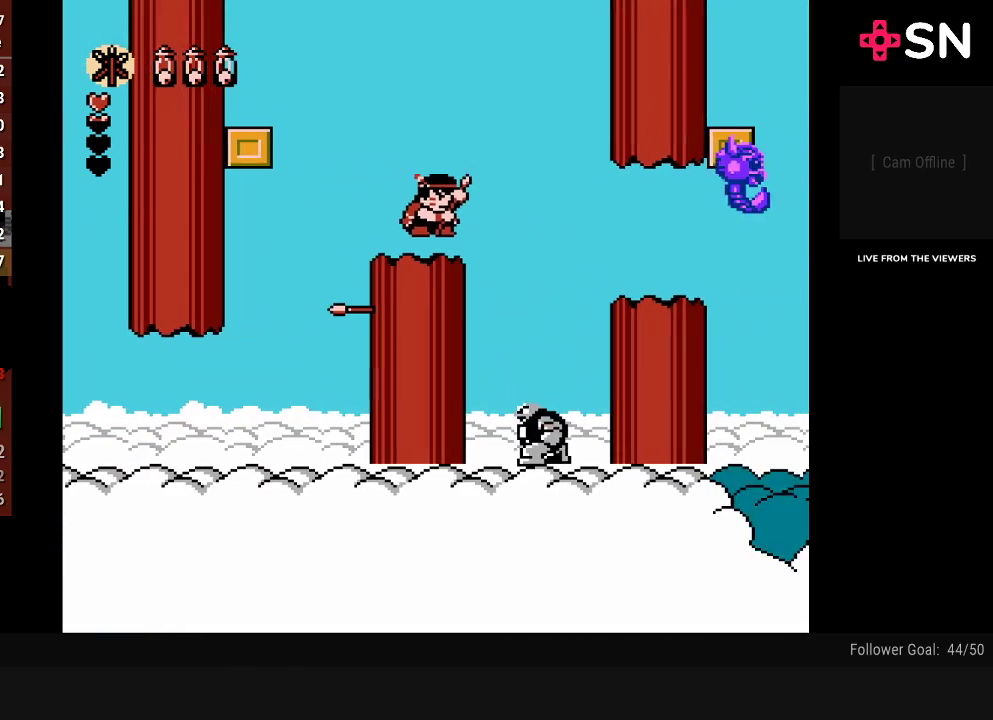
{"buttons": ["A", "DPAD_LEFT"], "events": [[17, "DPAD_LEFT", "down"], [333, "A", "down"]]}
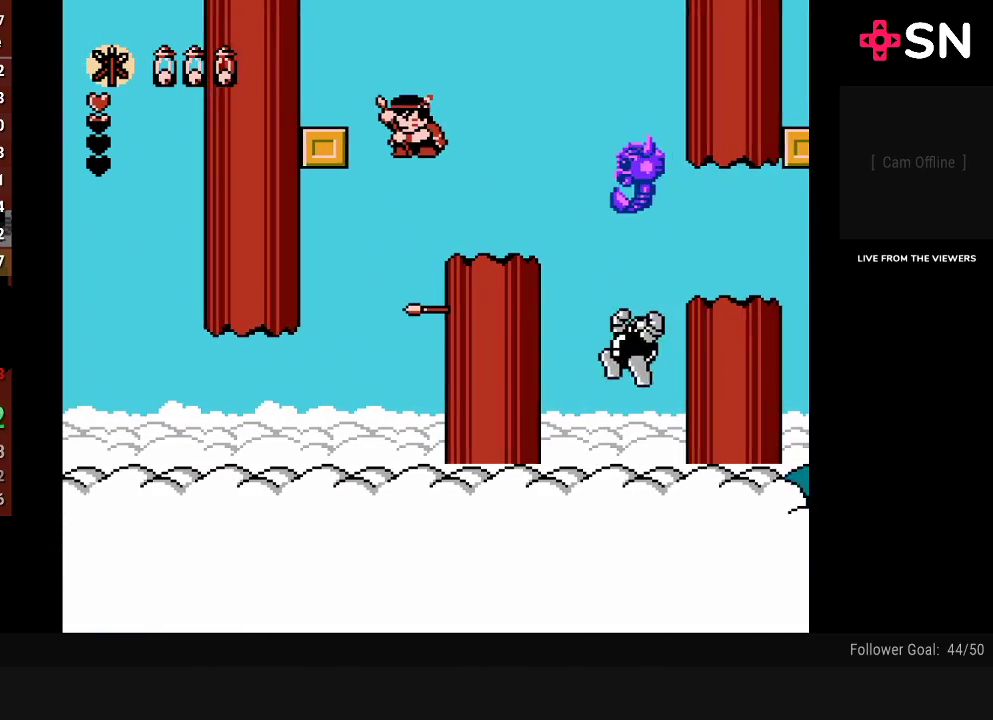
{"buttons": ["DPAD_RIGHT"], "events": [[367, "DPAD_LEFT", "up"], [400, "A", "up"], [400, "DPAD_RIGHT", "down"]]}